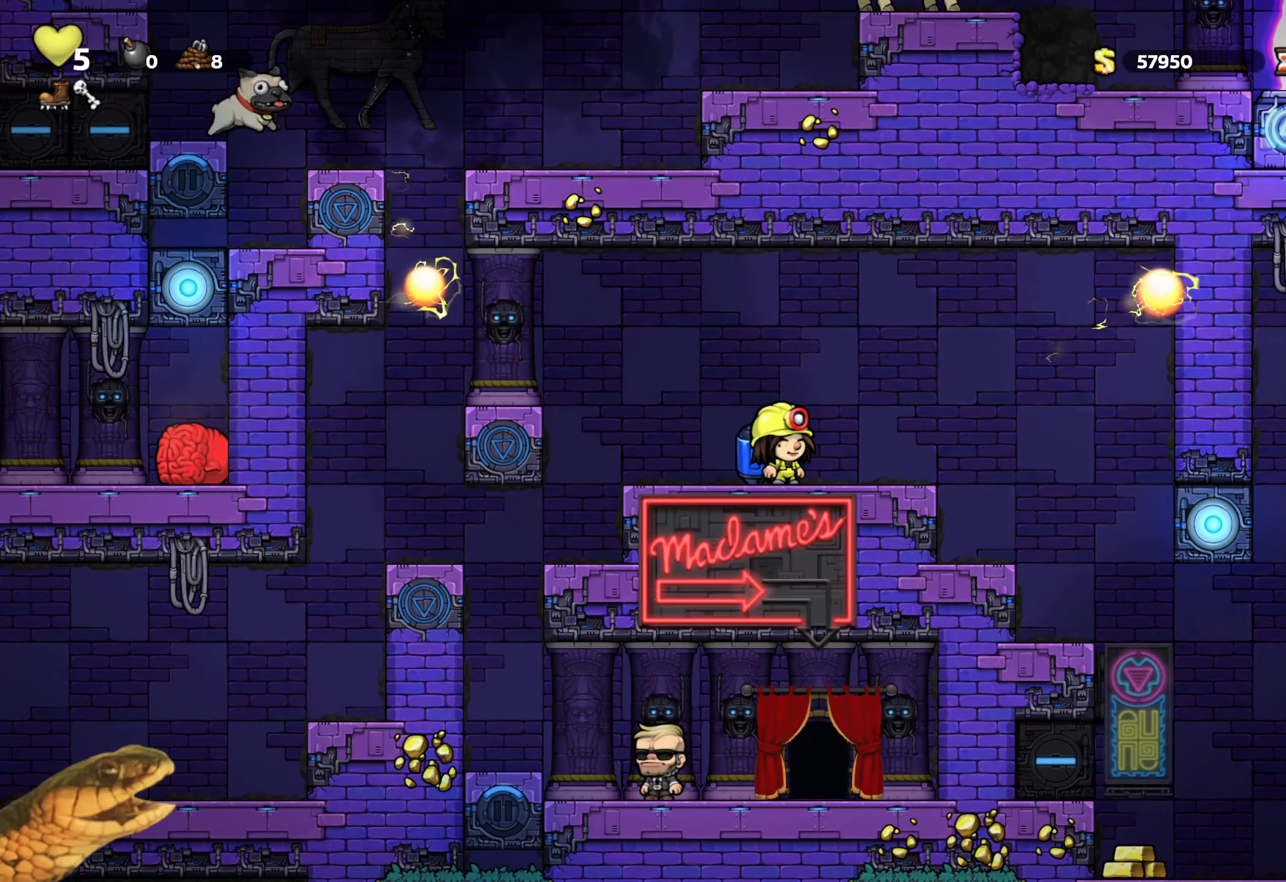
Gameplay with a controller (Xbox layout); each line is a JSON object with the inputs held at the frame after it. "events" lists button and stick changes between this image and that frame as [ms after this image, input, new state], when the widget could be followed in between. Not read: left_stick right_stick.
{"buttons": ["R2"], "events": []}
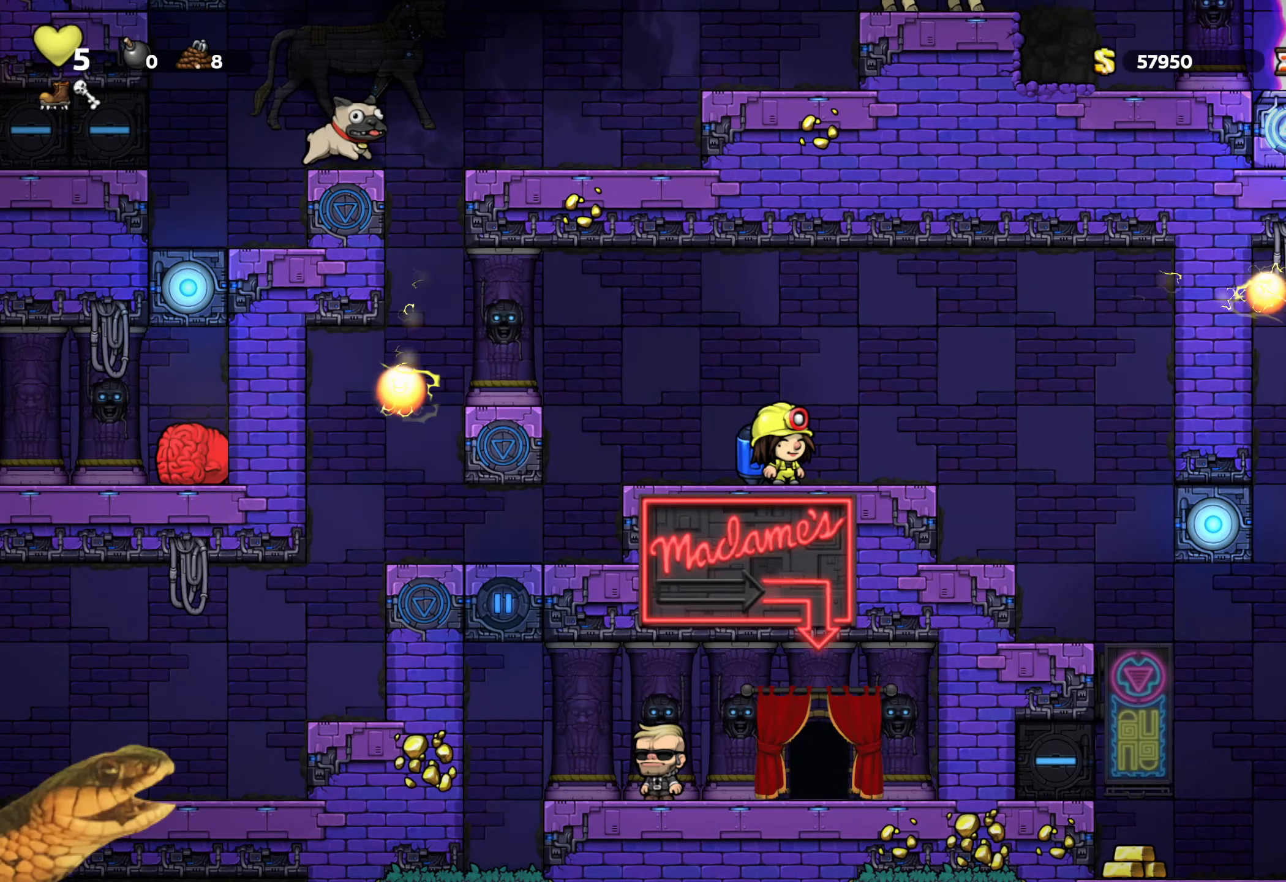
{"buttons": ["R2", "DPAD_LEFT"], "events": [[417, "A", "down"], [417, "DPAD_LEFT", "down"], [500, "A", "up"]]}
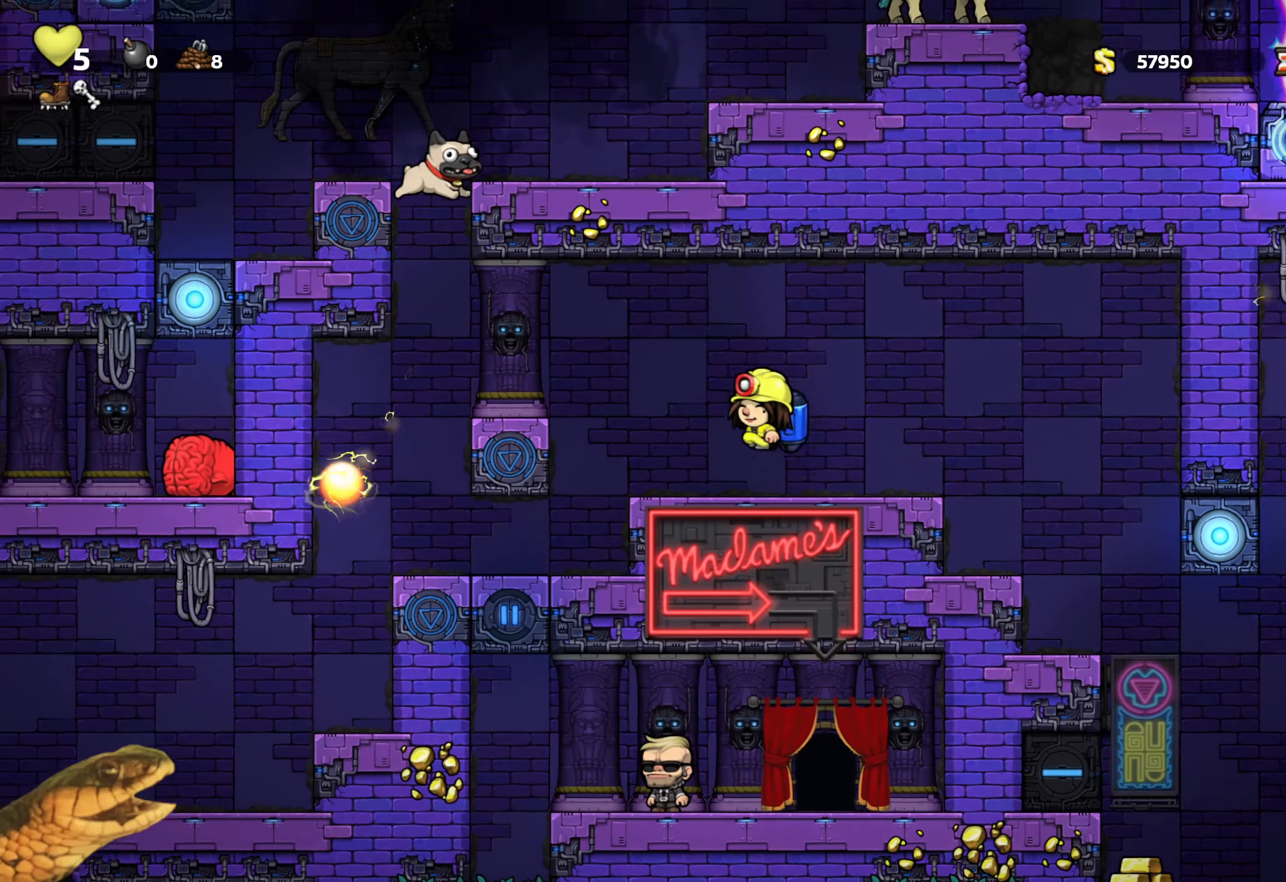
{"buttons": ["R2"], "events": [[84, "DPAD_LEFT", "up"], [150, "A", "down"], [250, "A", "up"], [250, "DPAD_LEFT", "down"], [400, "DPAD_LEFT", "up"]]}
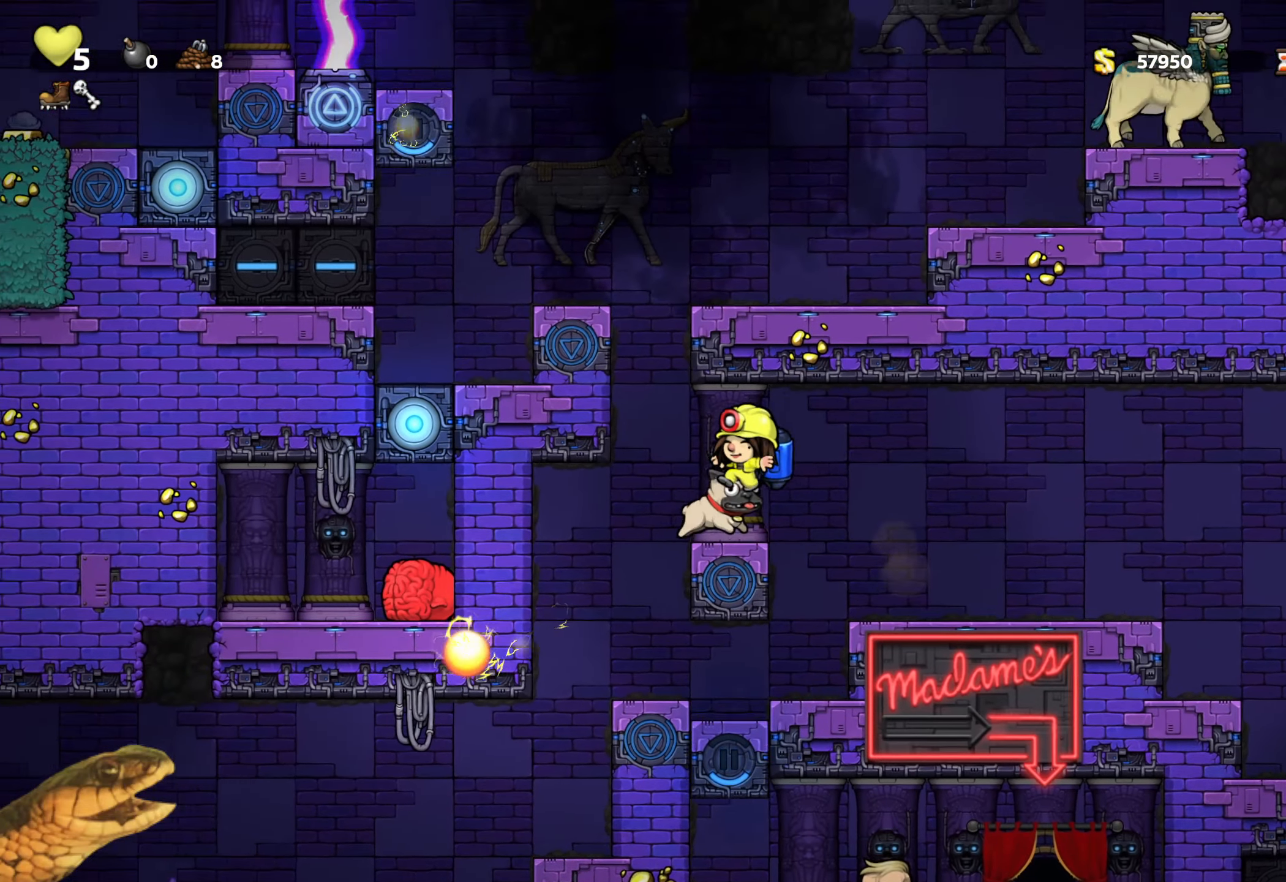
{"buttons": ["R2", "DPAD_RIGHT"], "events": [[300, "DPAD_DOWN", "down"], [350, "X", "down"], [450, "DPAD_RIGHT", "down"], [467, "DPAD_DOWN", "up"], [467, "X", "up"]]}
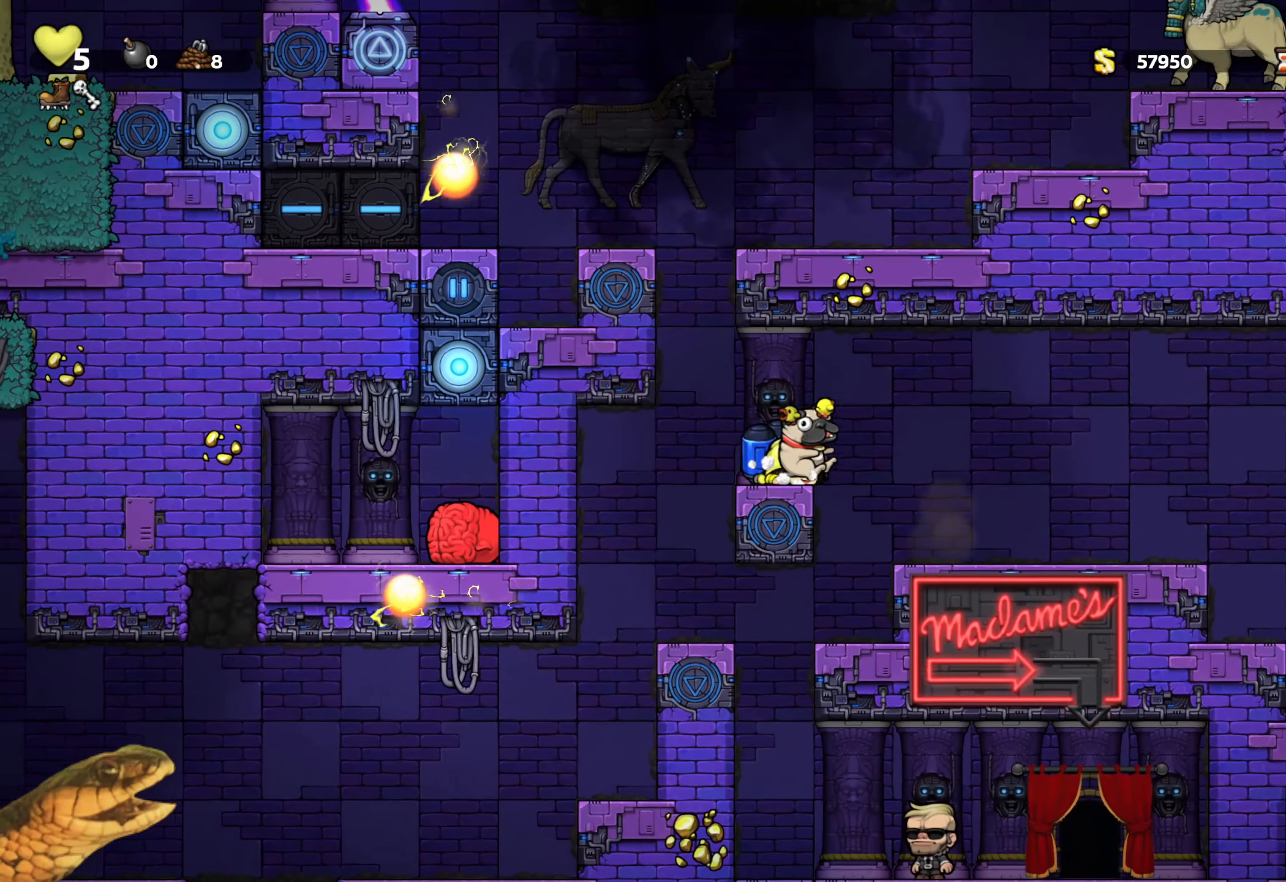
{"buttons": ["A", "R2"], "events": [[67, "DPAD_RIGHT", "up"], [150, "DPAD_LEFT", "down"], [434, "DPAD_LEFT", "up"], [484, "A", "down"]]}
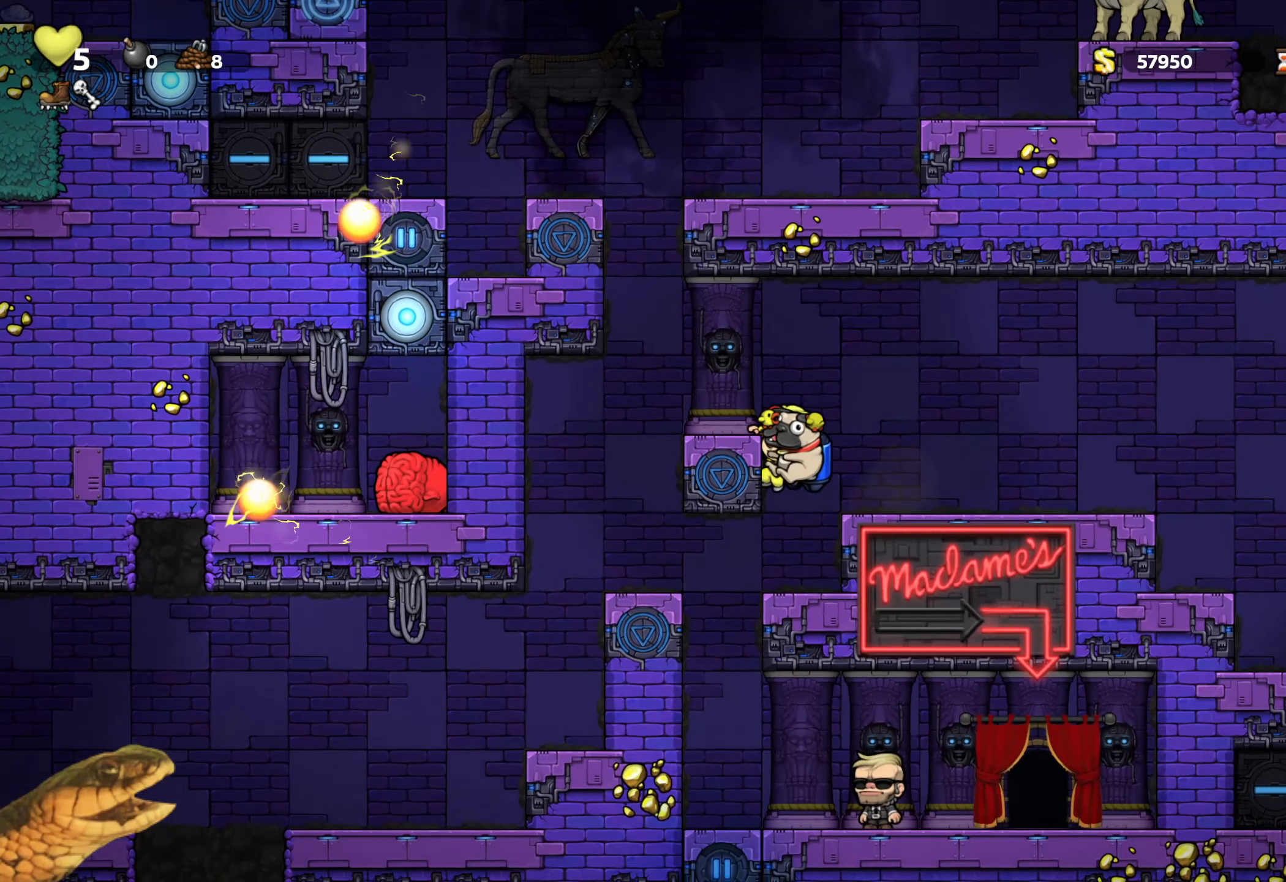
{"buttons": ["R2"], "events": [[17, "DPAD_LEFT", "down"], [117, "A", "up"], [334, "DPAD_LEFT", "up"]]}
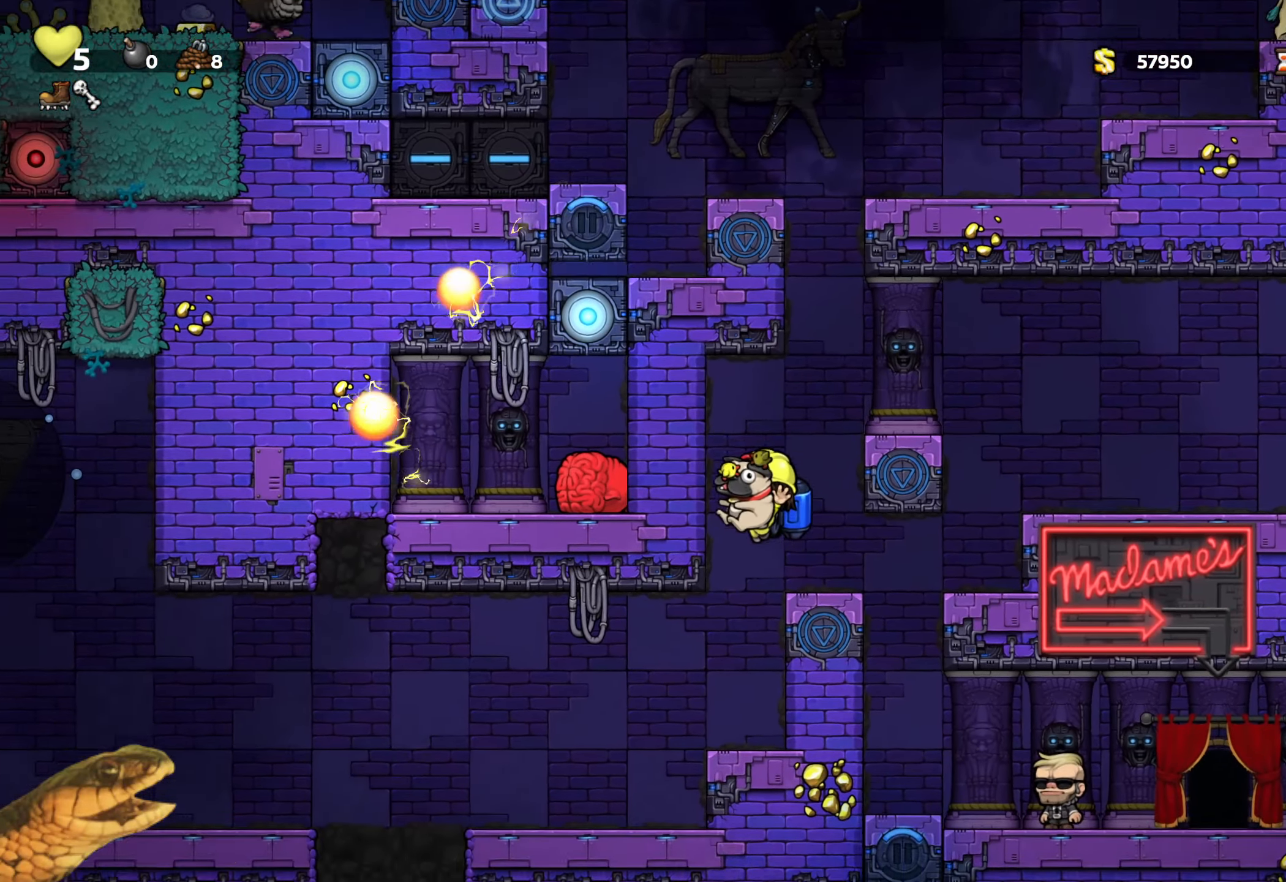
{"buttons": ["R2"], "events": [[100, "DPAD_LEFT", "down"], [217, "DPAD_LEFT", "up"], [434, "DPAD_LEFT", "down"], [484, "DPAD_LEFT", "up"]]}
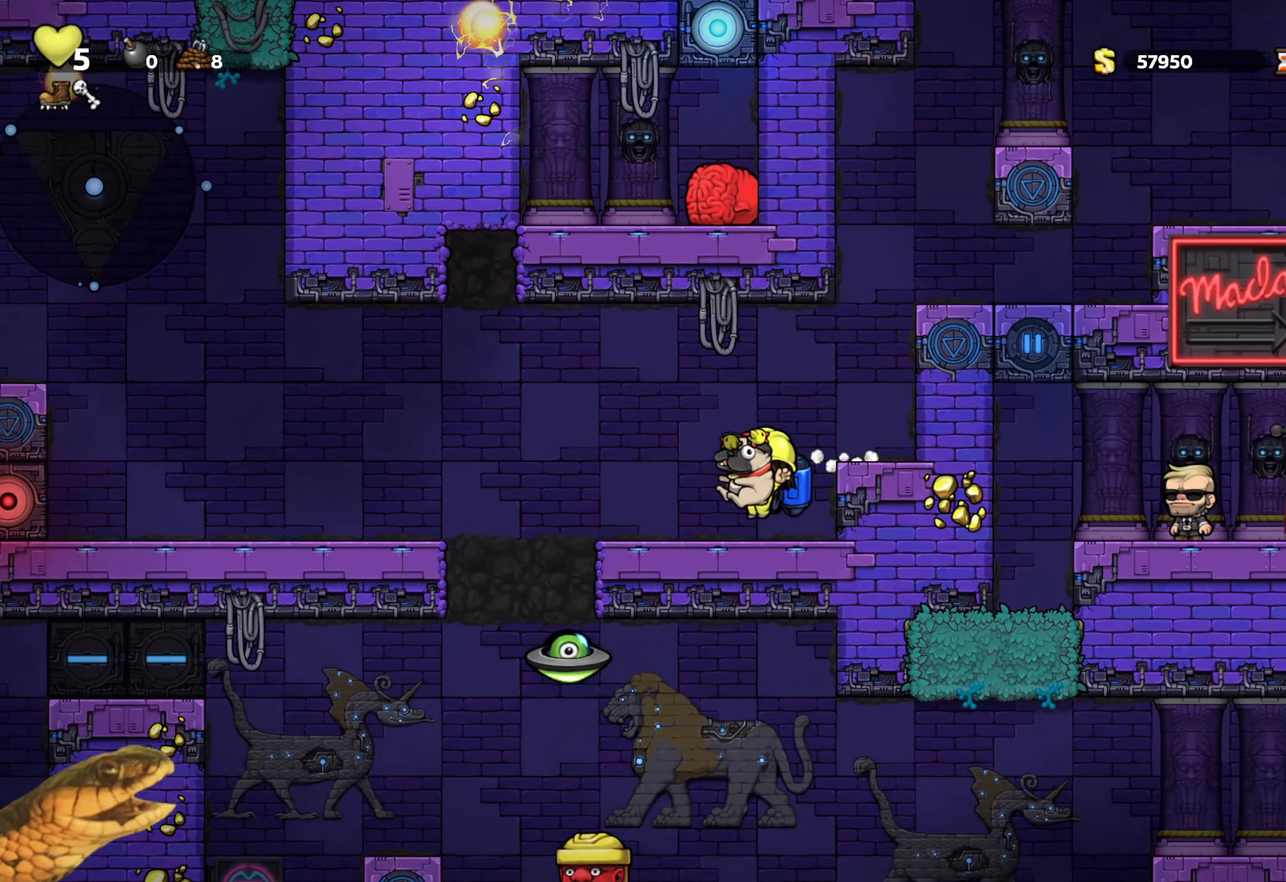
{"buttons": ["R2", "DPAD_LEFT"], "events": [[450, "DPAD_LEFT", "down"]]}
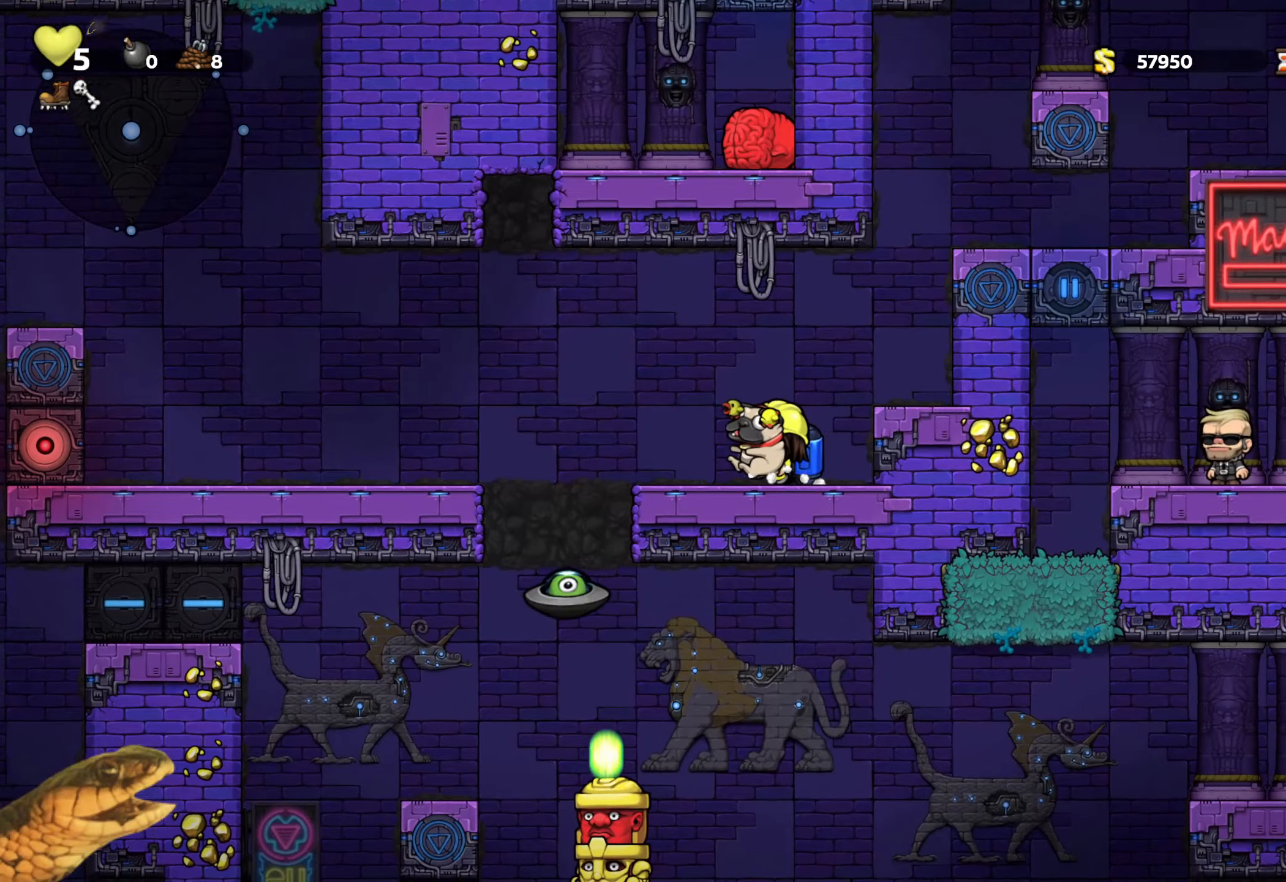
{"buttons": ["R2"], "events": [[283, "DPAD_LEFT", "up"]]}
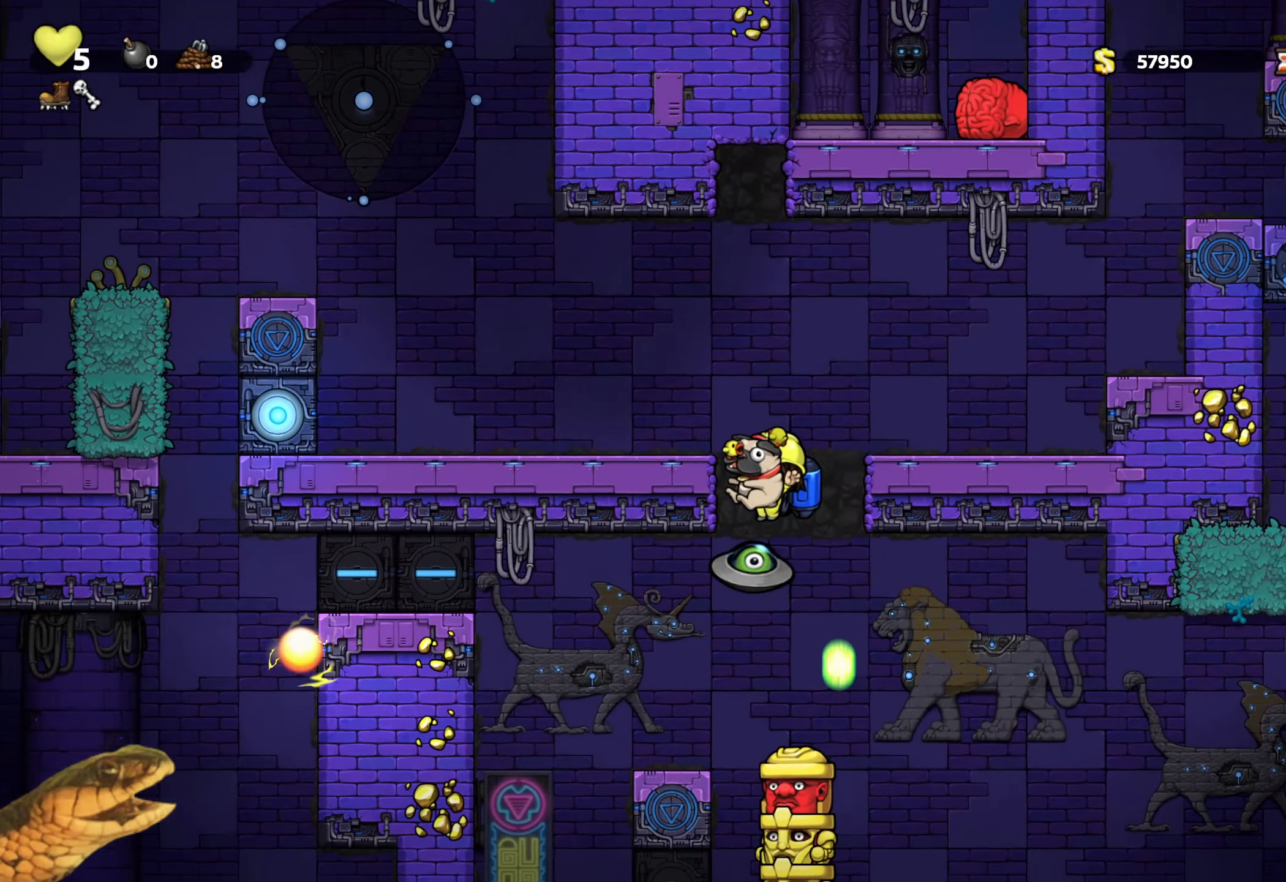
{"buttons": ["R2", "DPAD_RIGHT"], "events": [[66, "DPAD_RIGHT", "down"], [83, "A", "down"], [200, "DPAD_RIGHT", "up"], [216, "A", "up"], [250, "A", "down"], [283, "DPAD_RIGHT", "down"], [416, "A", "up"]]}
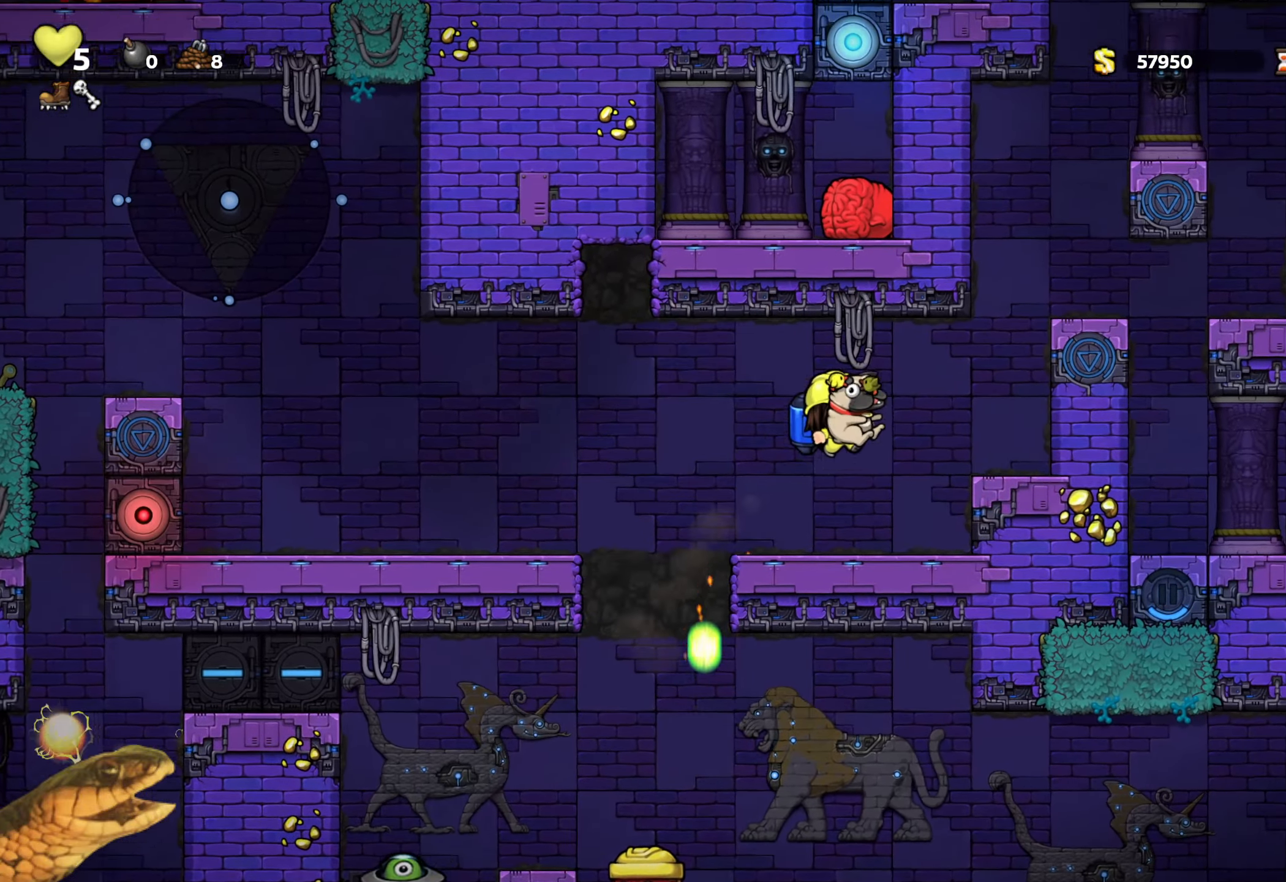
{"buttons": ["R2"], "events": [[183, "DPAD_RIGHT", "up"]]}
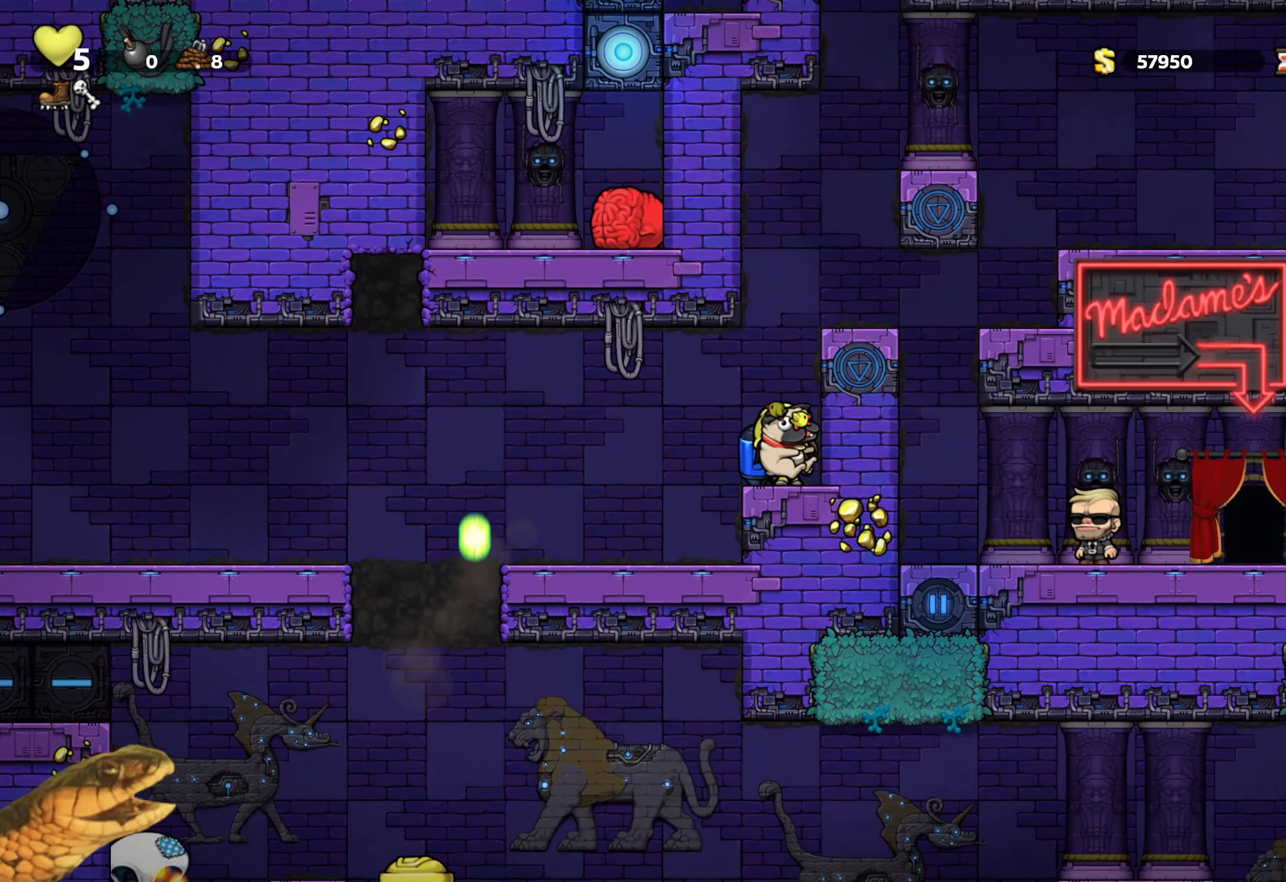
{"buttons": ["R2"], "events": [[216, "DPAD_LEFT", "down"], [383, "DPAD_LEFT", "up"]]}
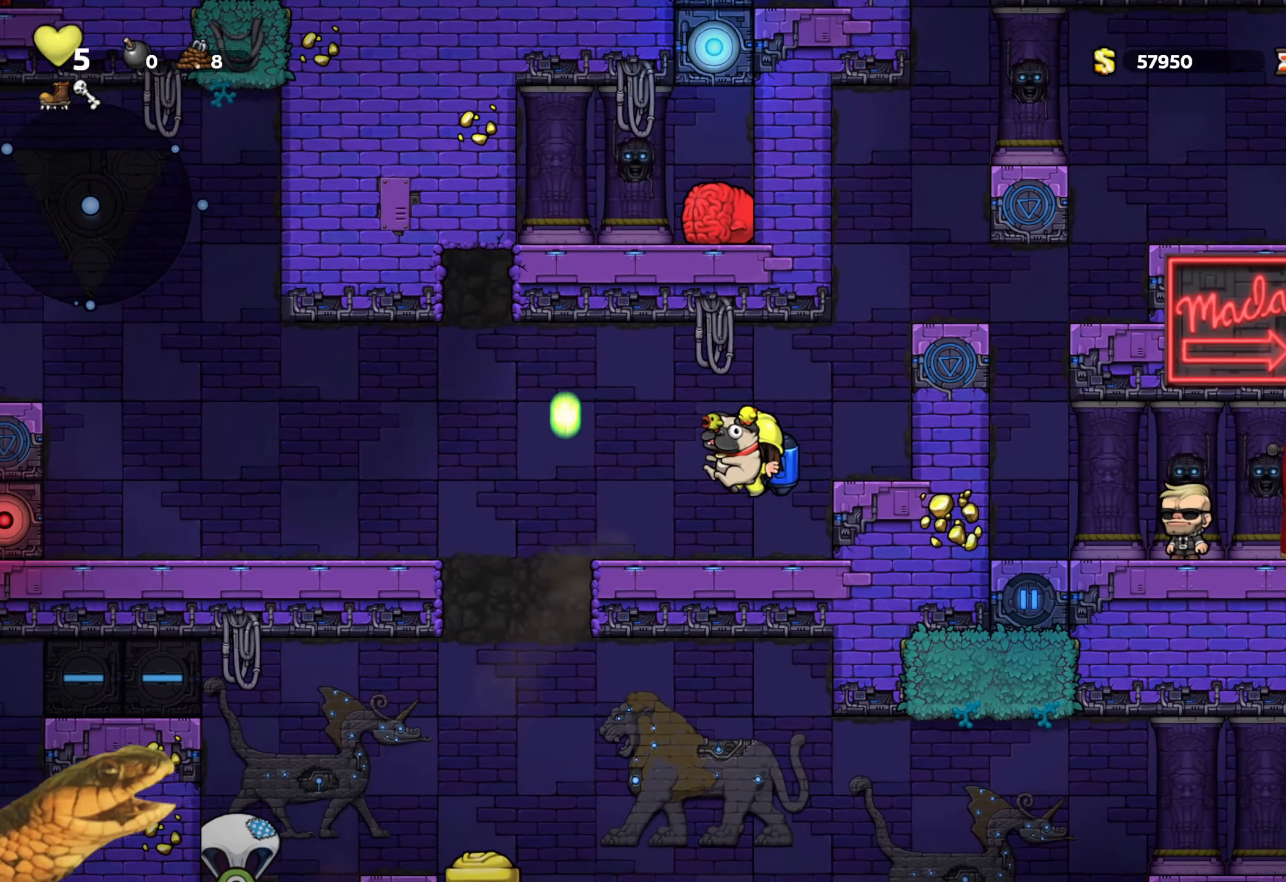
{"buttons": ["R2", "DPAD_DOWN"], "events": [[66, "DPAD_LEFT", "down"], [166, "DPAD_LEFT", "up"], [183, "DPAD_DOWN", "down"]]}
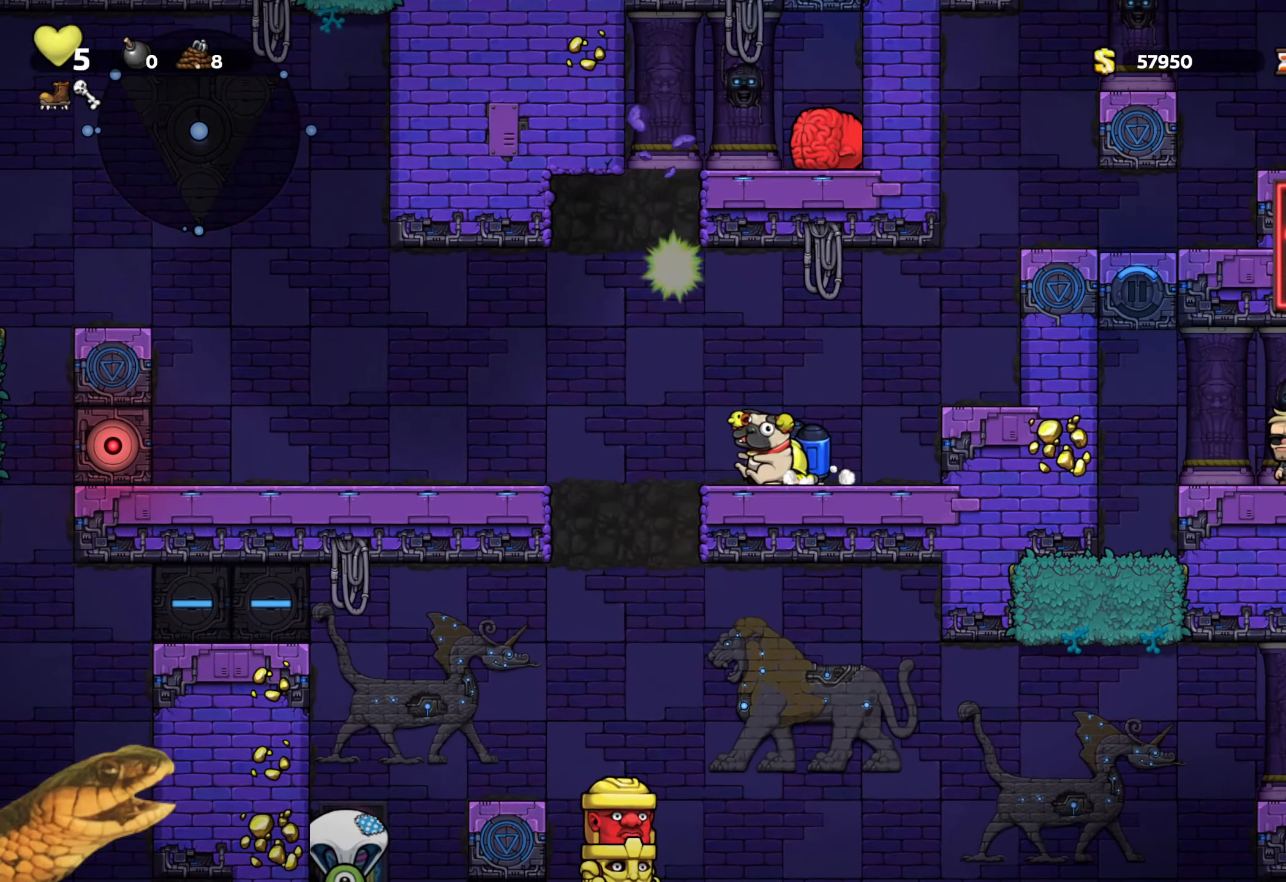
{"buttons": ["R2", "DPAD_DOWN"], "events": []}
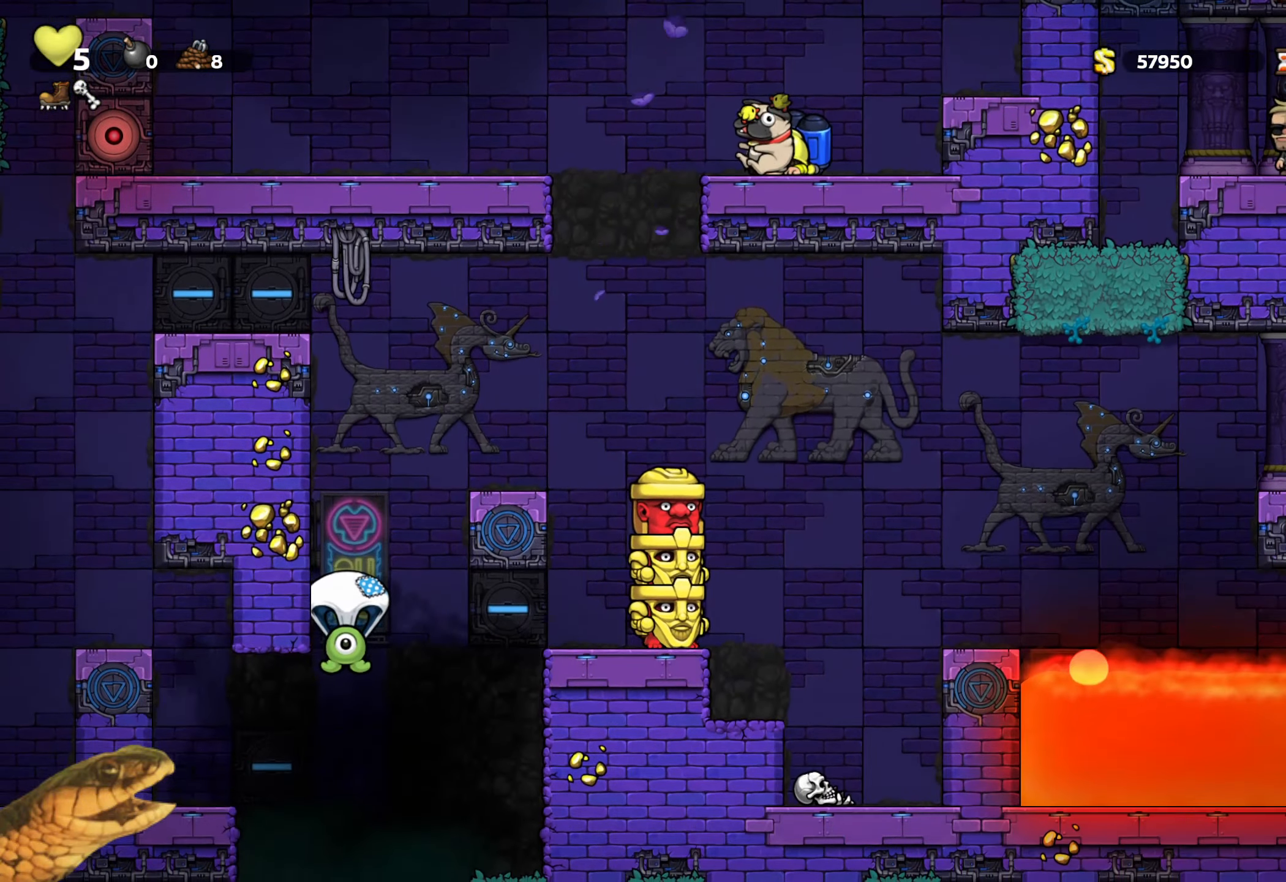
{"buttons": ["R2"], "events": [[50, "DPAD_DOWN", "up"], [50, "DPAD_LEFT", "down"], [266, "DPAD_LEFT", "up"]]}
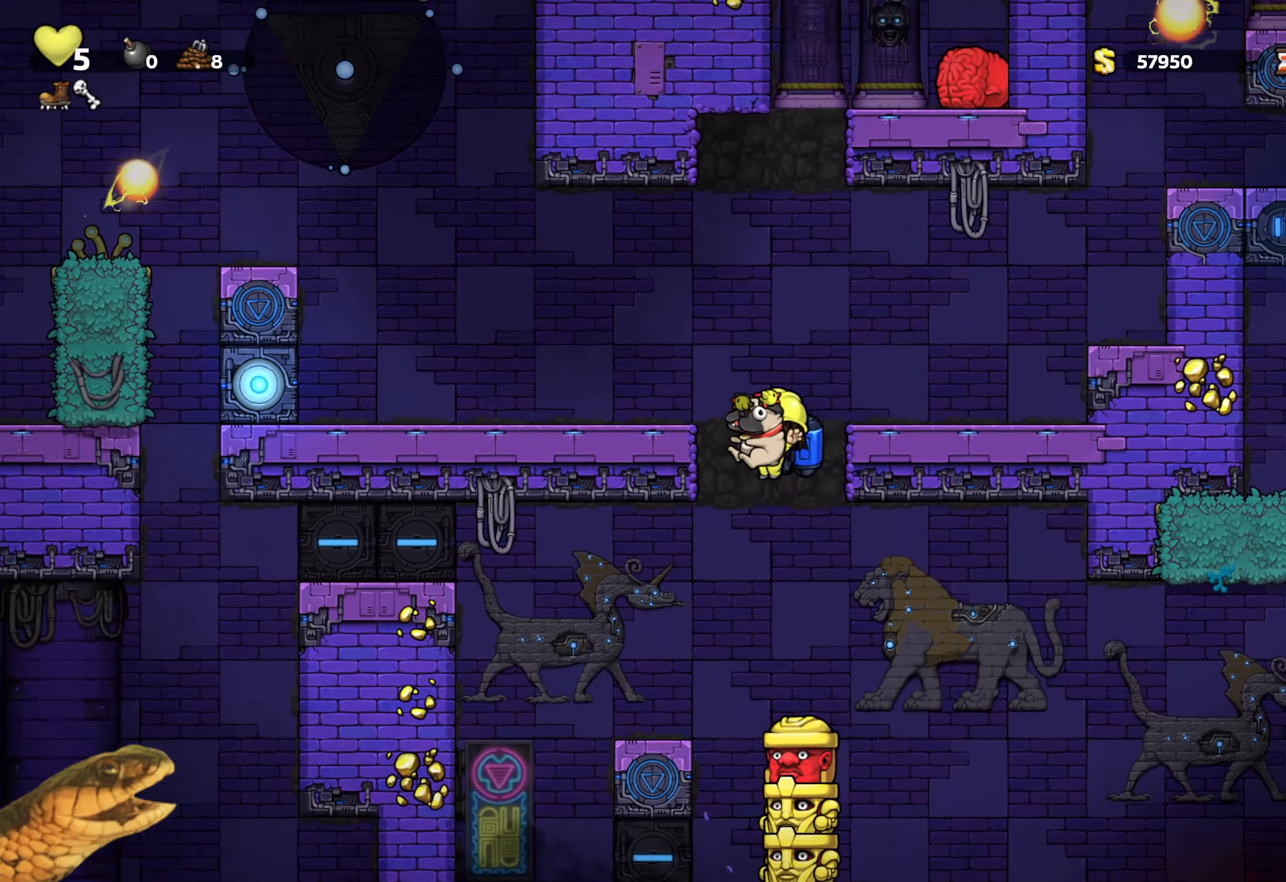
{"buttons": ["R2"], "events": [[116, "DPAD_LEFT", "down"], [216, "A", "down"], [266, "A", "up"], [466, "DPAD_LEFT", "up"]]}
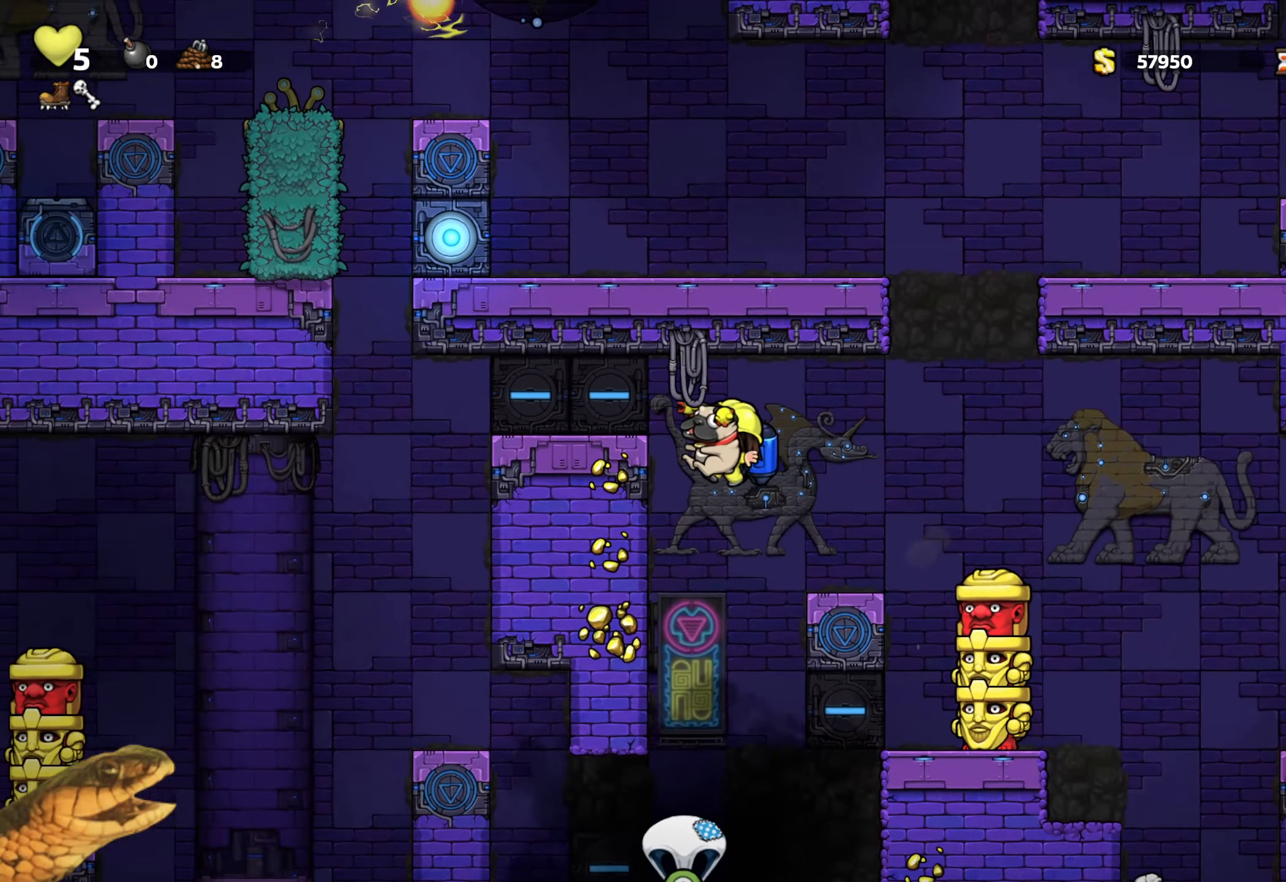
{"buttons": ["R2"], "events": []}
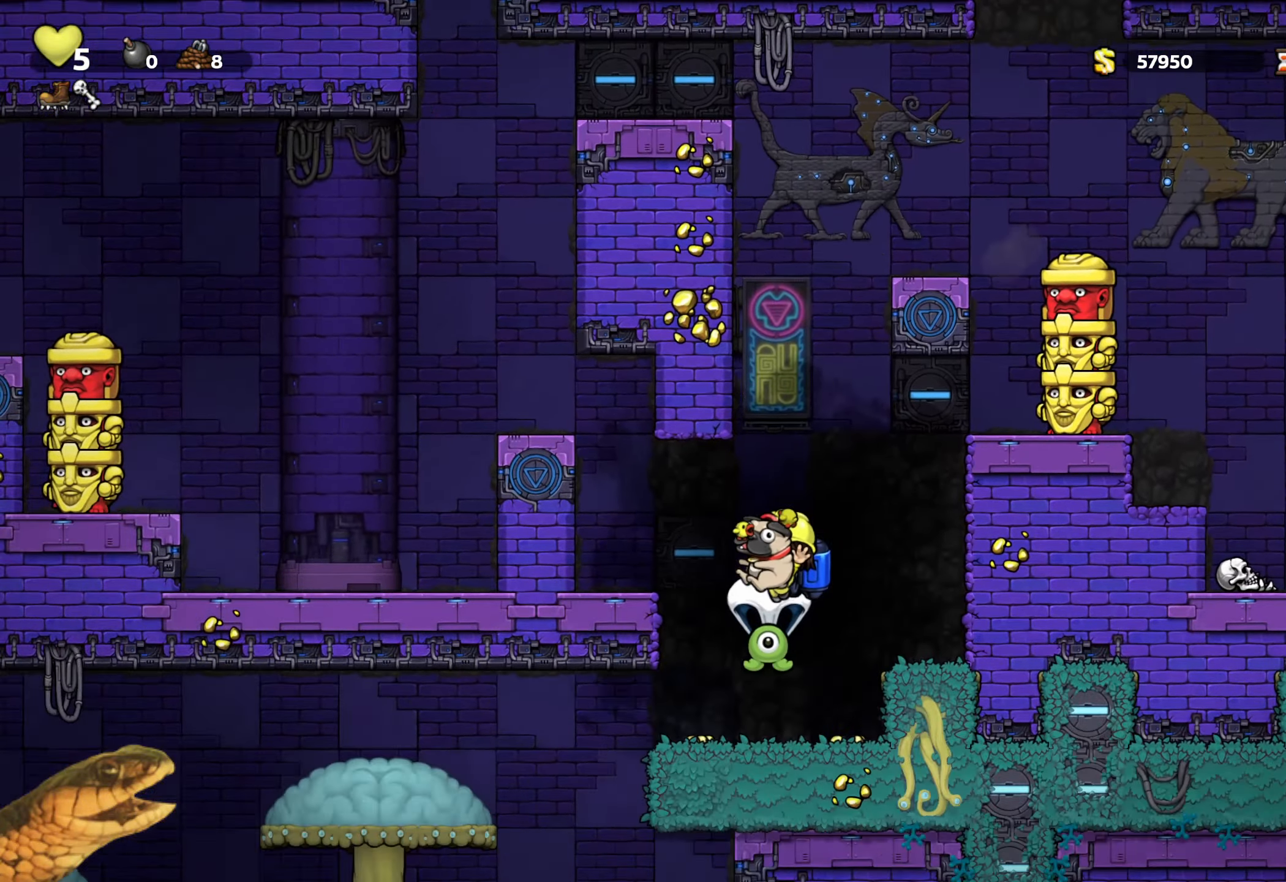
{"buttons": ["R2"], "events": []}
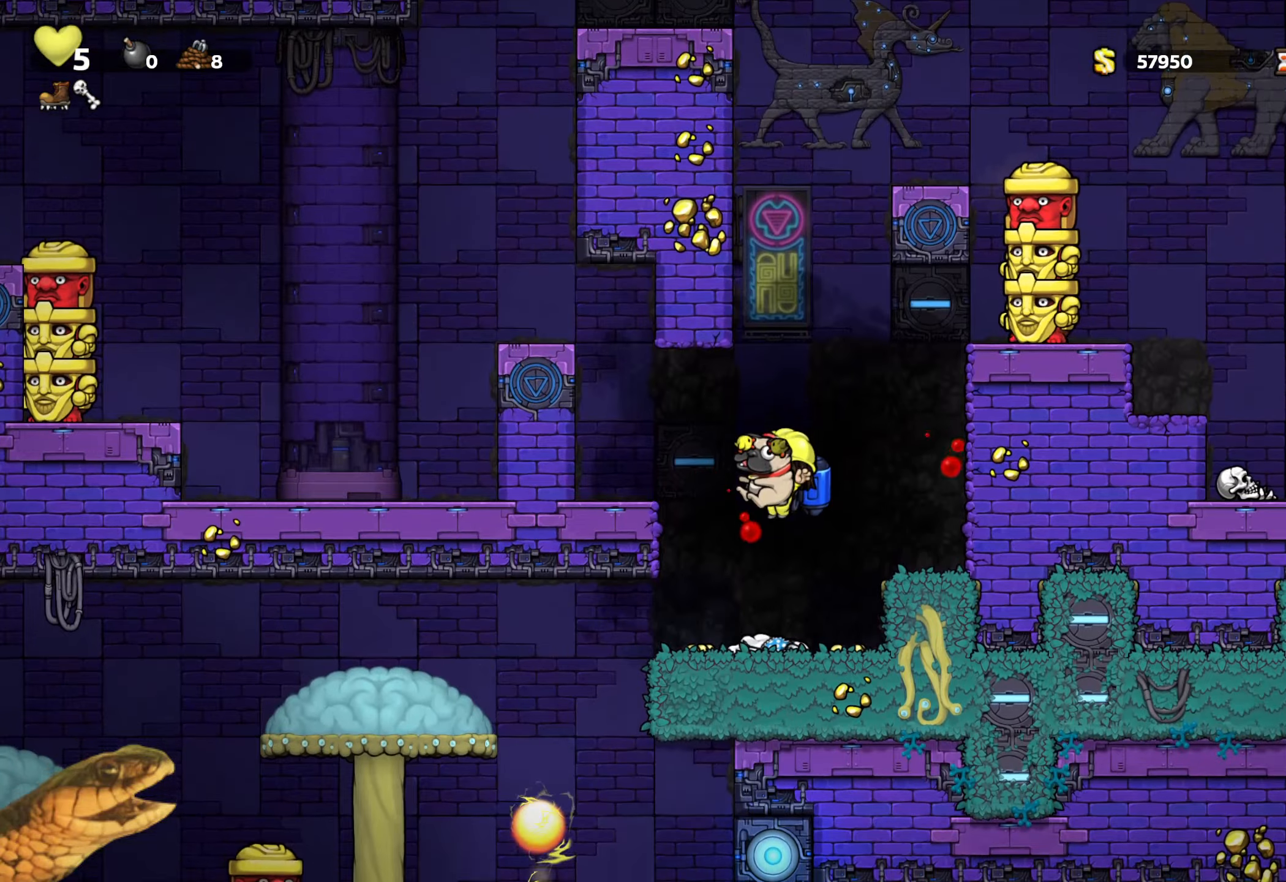
{"buttons": ["R2"], "events": []}
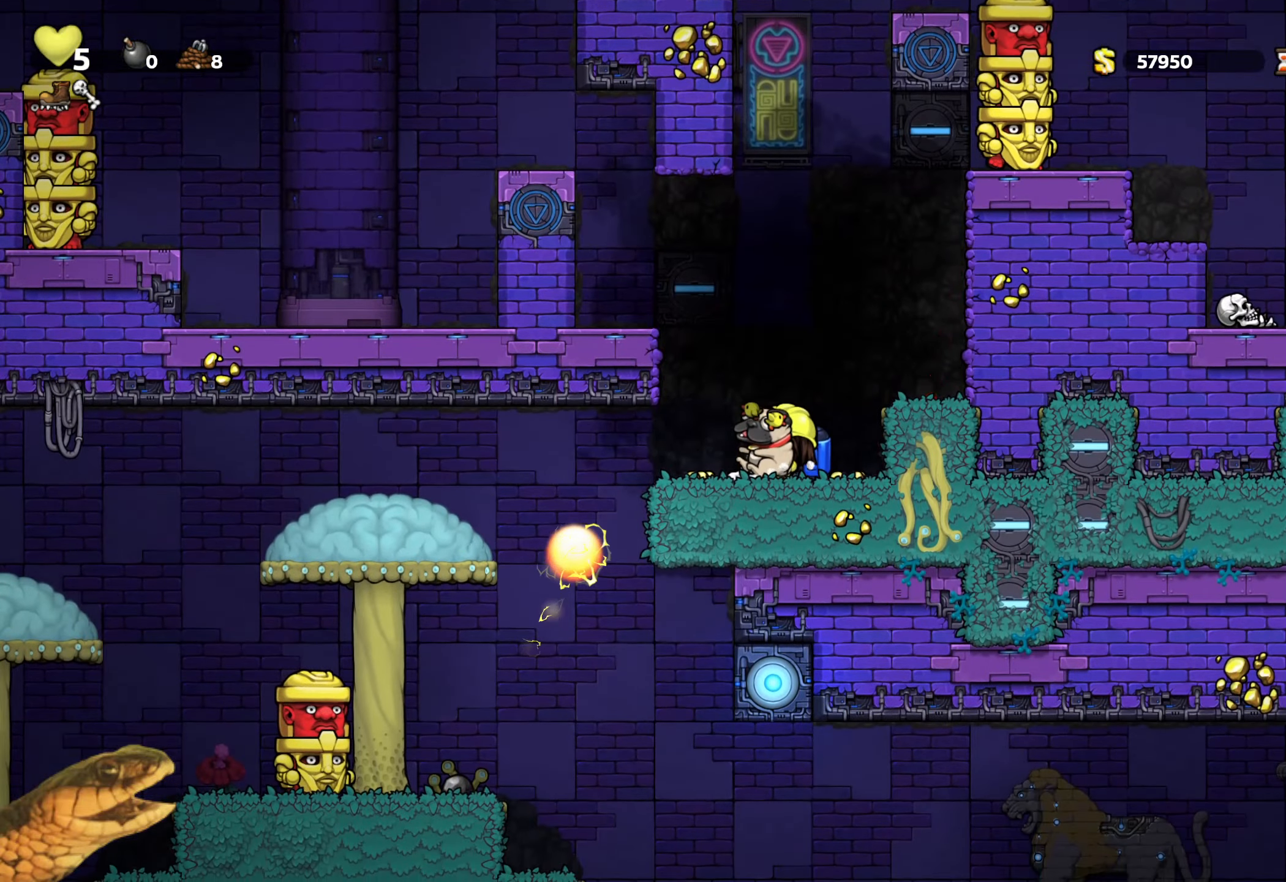
{"buttons": ["R2", "DPAD_LEFT"], "events": [[100, "A", "down"], [183, "A", "up"], [267, "A", "down"], [400, "DPAD_LEFT", "down"], [417, "A", "up"]]}
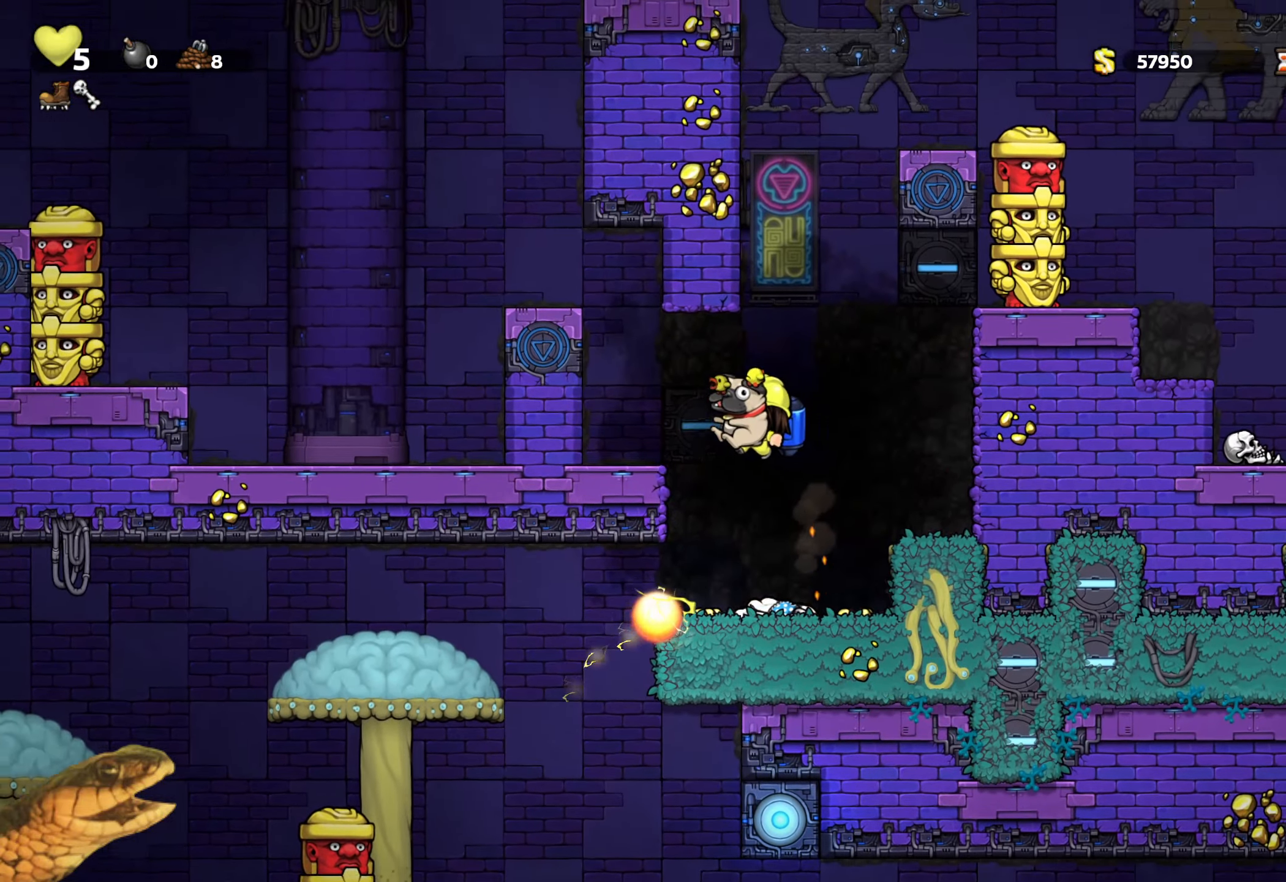
{"buttons": ["R2", "DPAD_RIGHT"], "events": [[150, "DPAD_LEFT", "up"], [483, "DPAD_RIGHT", "down"]]}
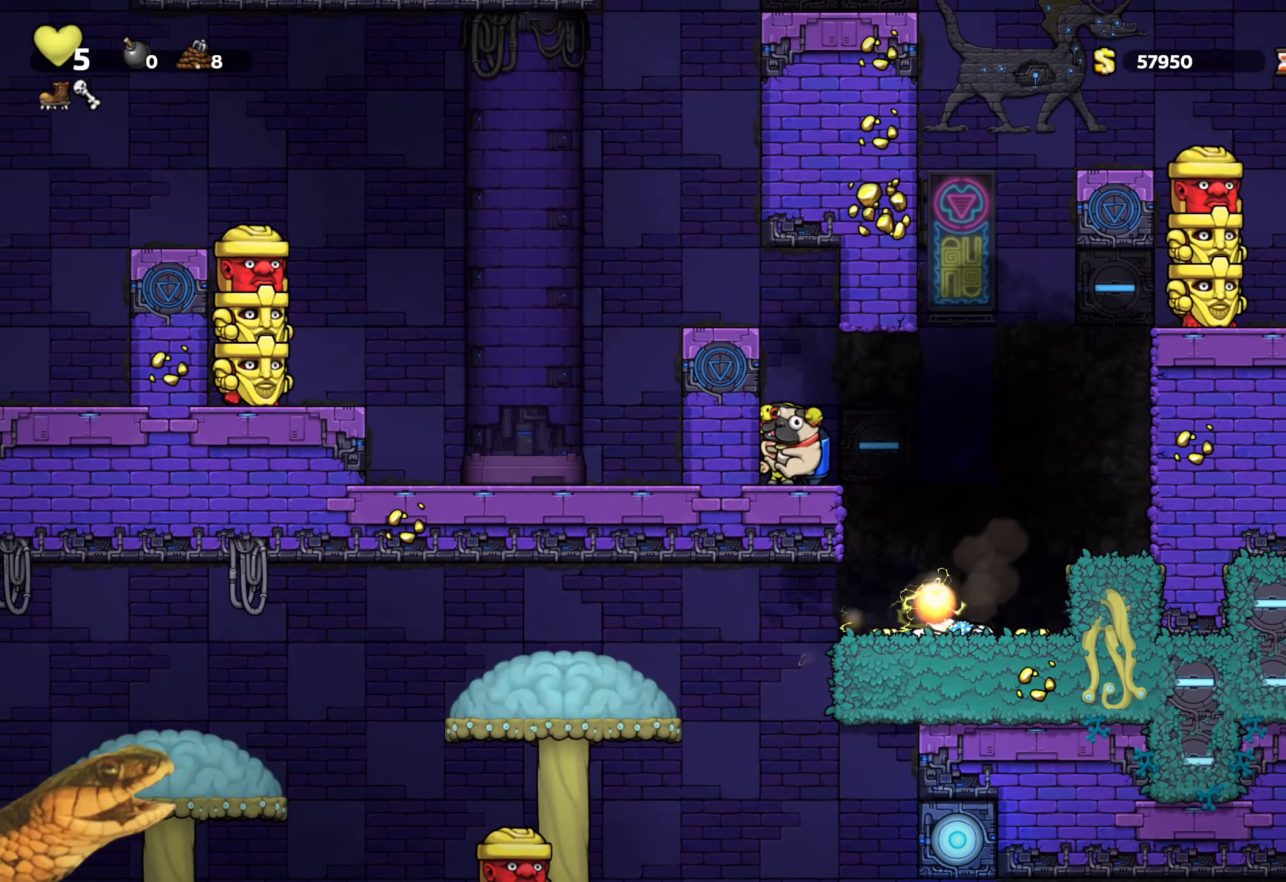
{"buttons": ["R2", "DPAD_LEFT"], "events": [[133, "DPAD_RIGHT", "up"], [483, "DPAD_LEFT", "down"]]}
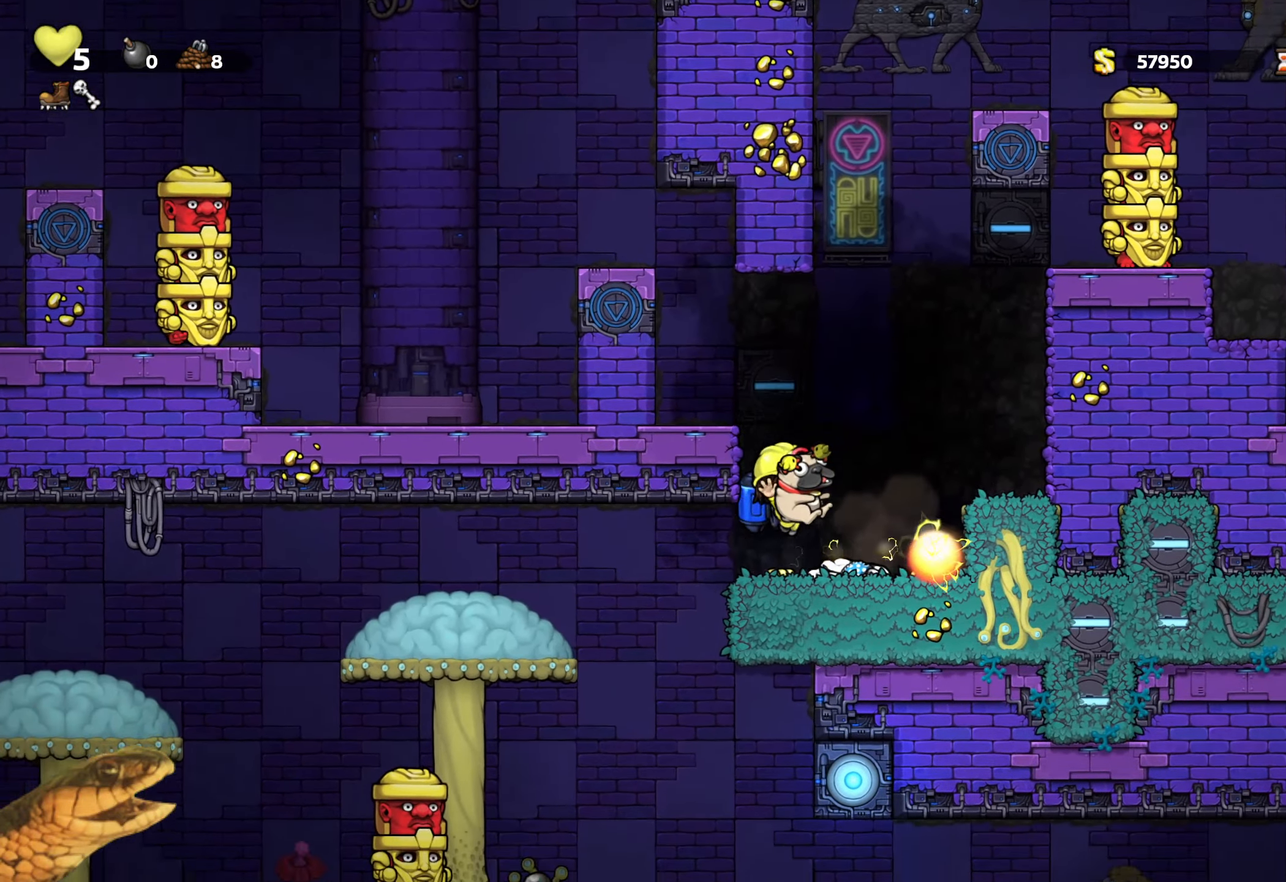
{"buttons": ["R2"], "events": [[133, "DPAD_LEFT", "up"]]}
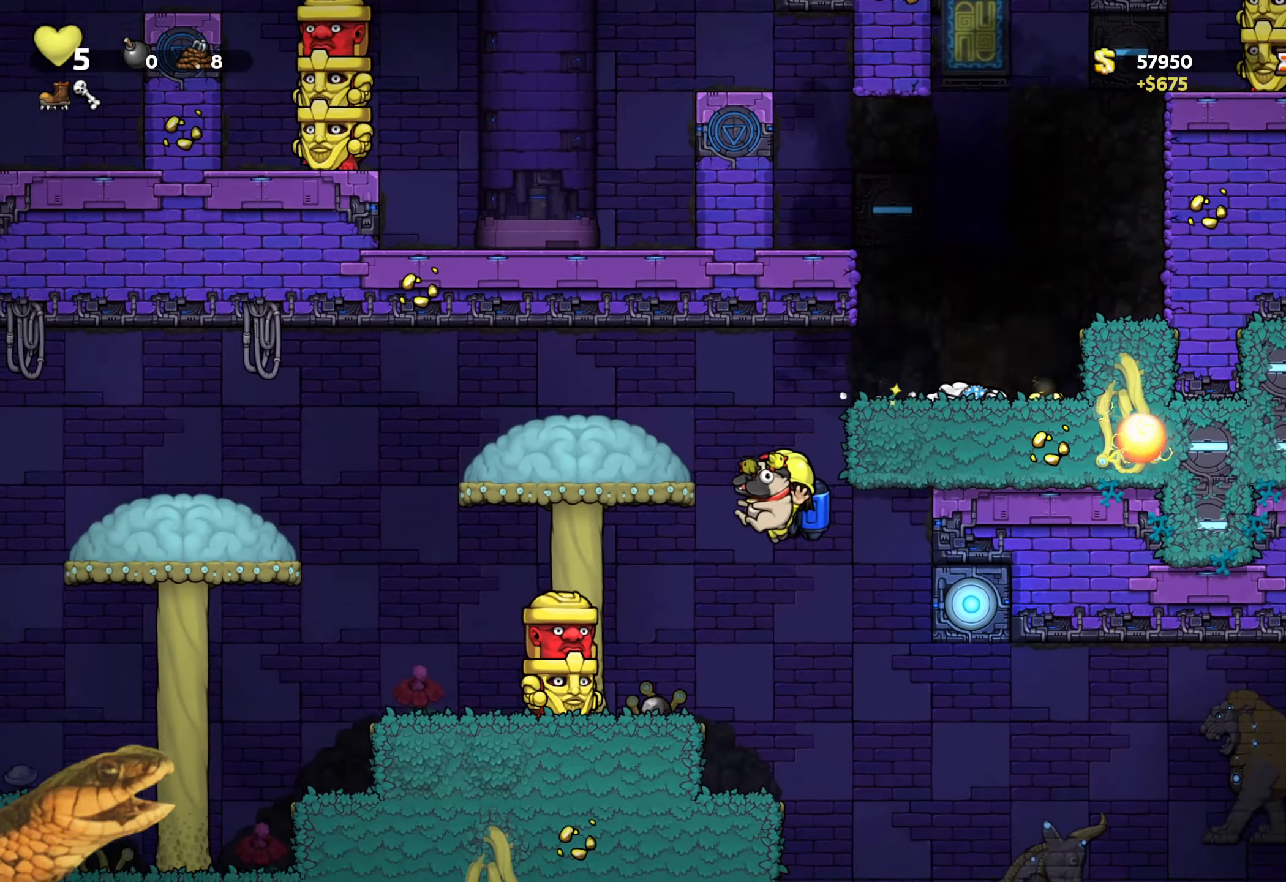
{"buttons": ["R2", "DPAD_RIGHT"], "events": [[67, "DPAD_RIGHT", "down"], [117, "A", "down"], [117, "DPAD_RIGHT", "up"], [217, "A", "up"], [483, "DPAD_RIGHT", "down"]]}
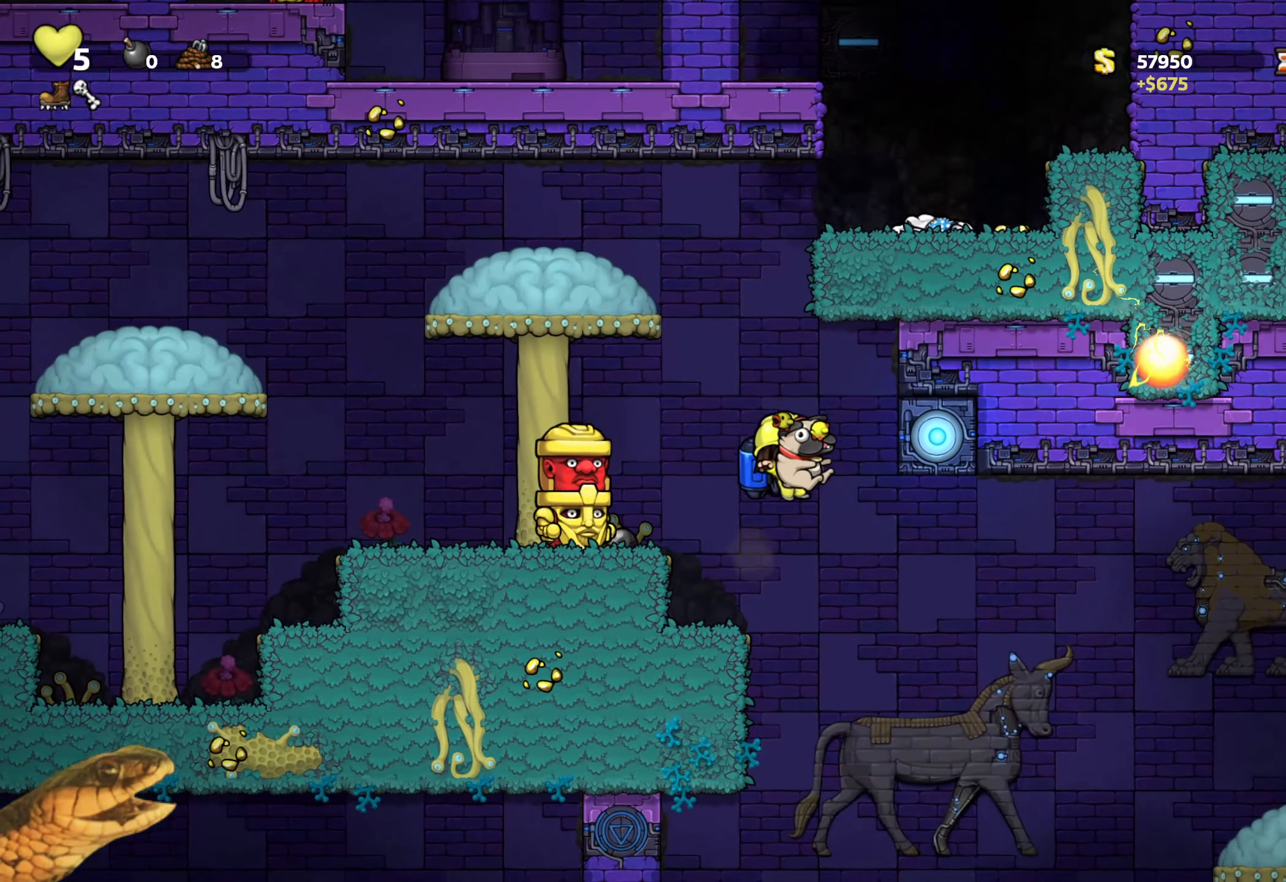
{"buttons": ["R2"], "events": [[67, "DPAD_RIGHT", "up"], [300, "A", "down"], [367, "A", "up"]]}
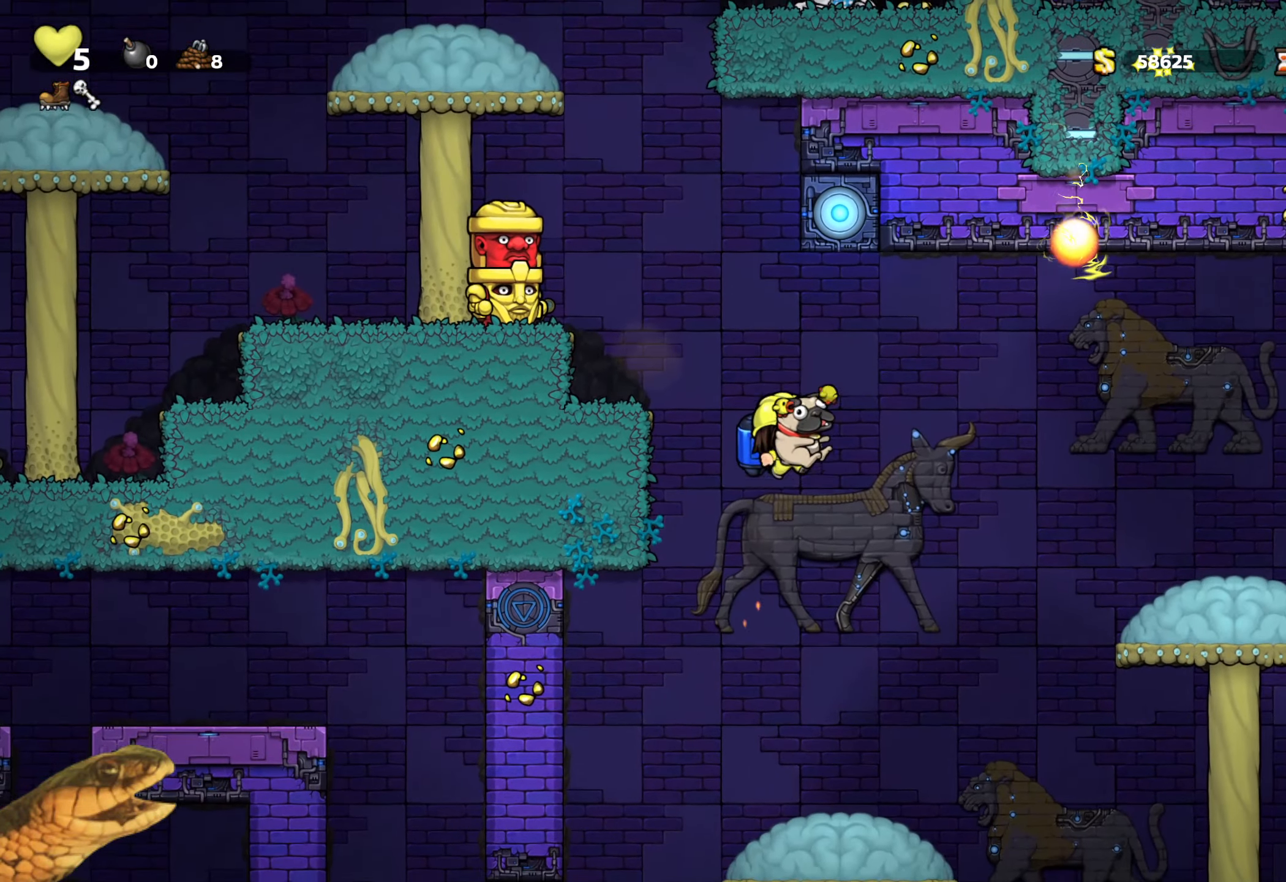
{"buttons": ["R2"], "events": [[417, "A", "down"], [483, "A", "up"]]}
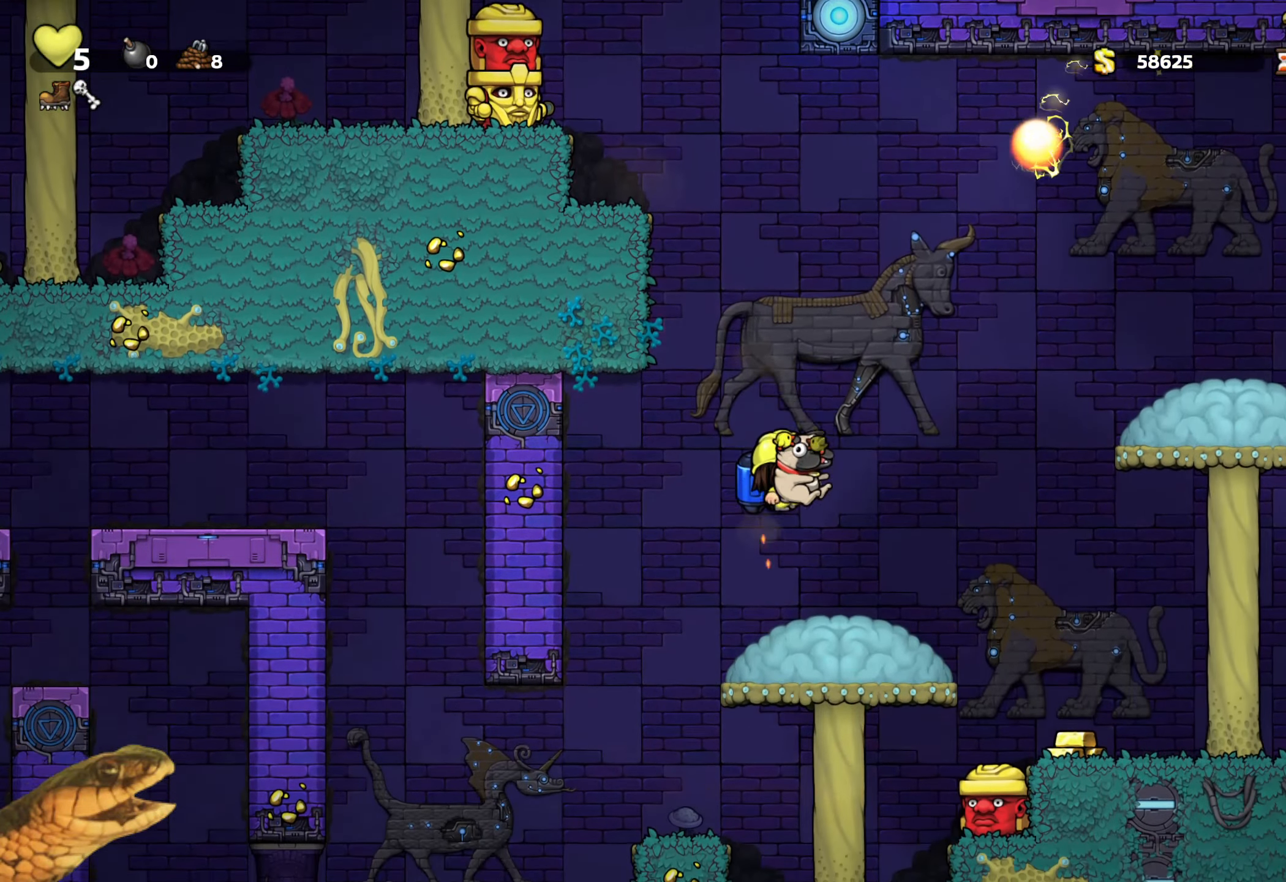
{"buttons": ["R2", "DPAD_RIGHT"], "events": [[450, "DPAD_RIGHT", "down"]]}
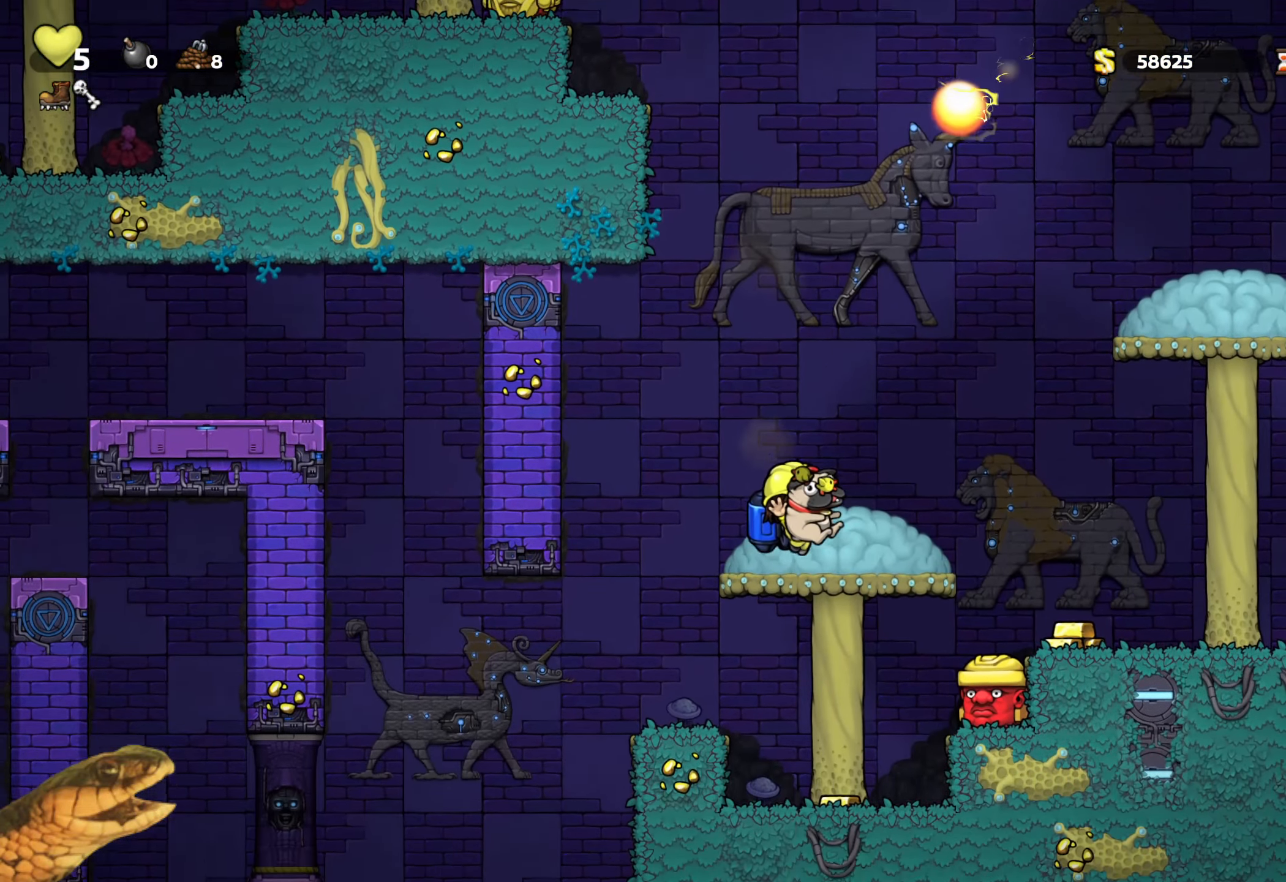
{"buttons": ["R2", "DPAD_RIGHT"], "events": [[33, "A", "down"], [100, "A", "up"], [317, "DPAD_RIGHT", "up"], [484, "DPAD_RIGHT", "down"]]}